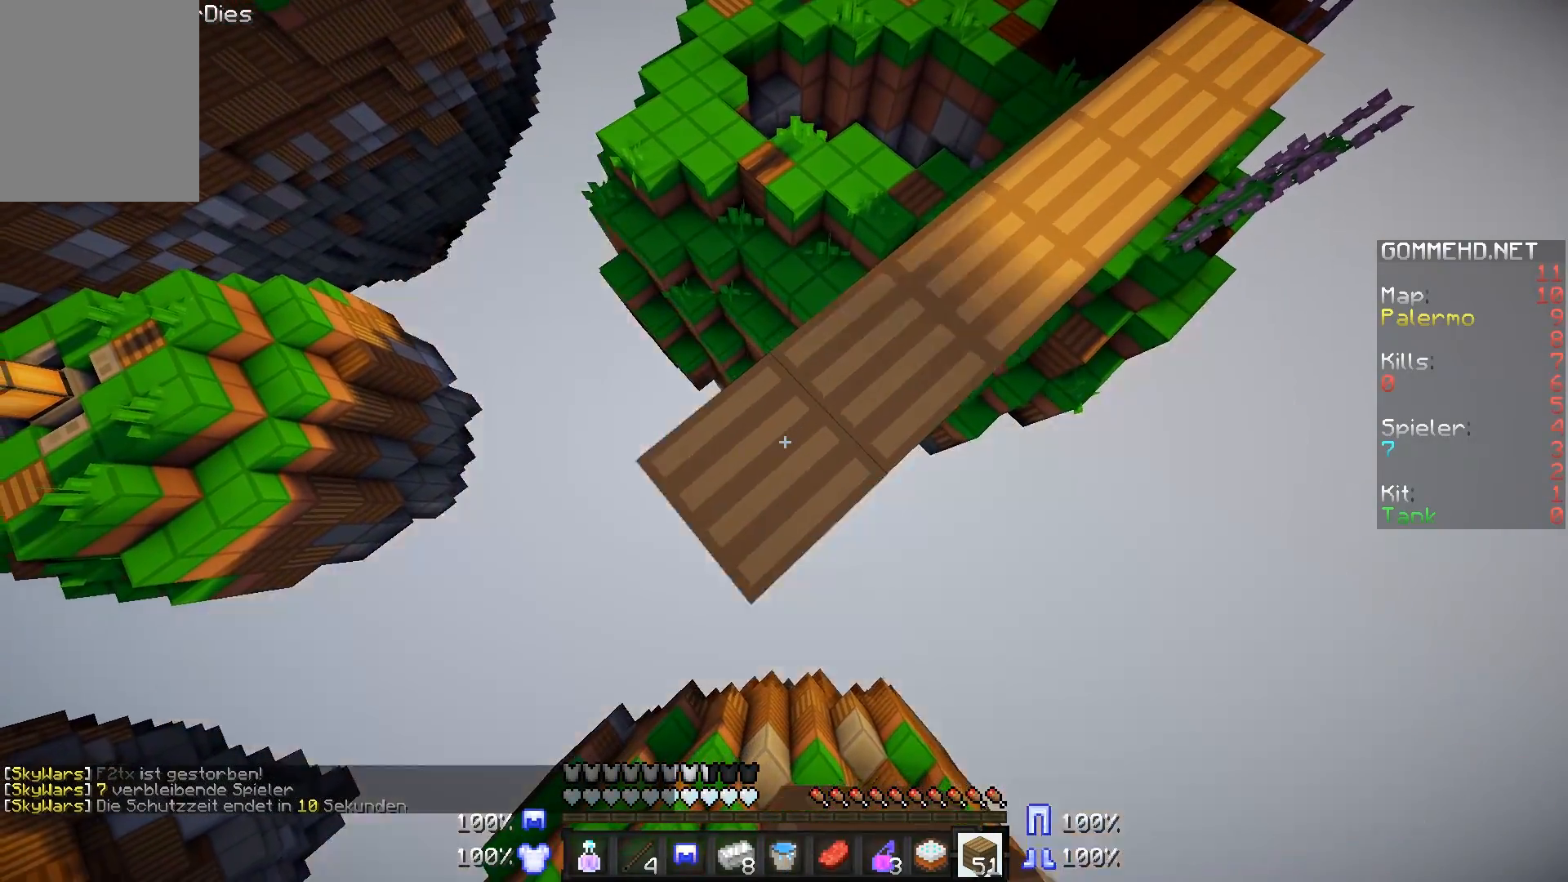
Gameplay with keyboard and mouse; each line is a JSON object with the keys and mouse buttons held at the frame after it. "events" lists presses ("down") and releases ("up") of "a", "d", "s", "w", "mouse_left" and "mouse_right" between this image and that frame as [ms after this image, input, new state], when the widget could be followed in between. "mouse_left", "mouse_right" = the "left", "right" buttons of the "mouse" list. No other keys are recorded. Fast repeated clicks can show as one long hold. Mouse movement is not recorded.
{"keys": ["a", "s"], "mouse": ["right"], "events": []}
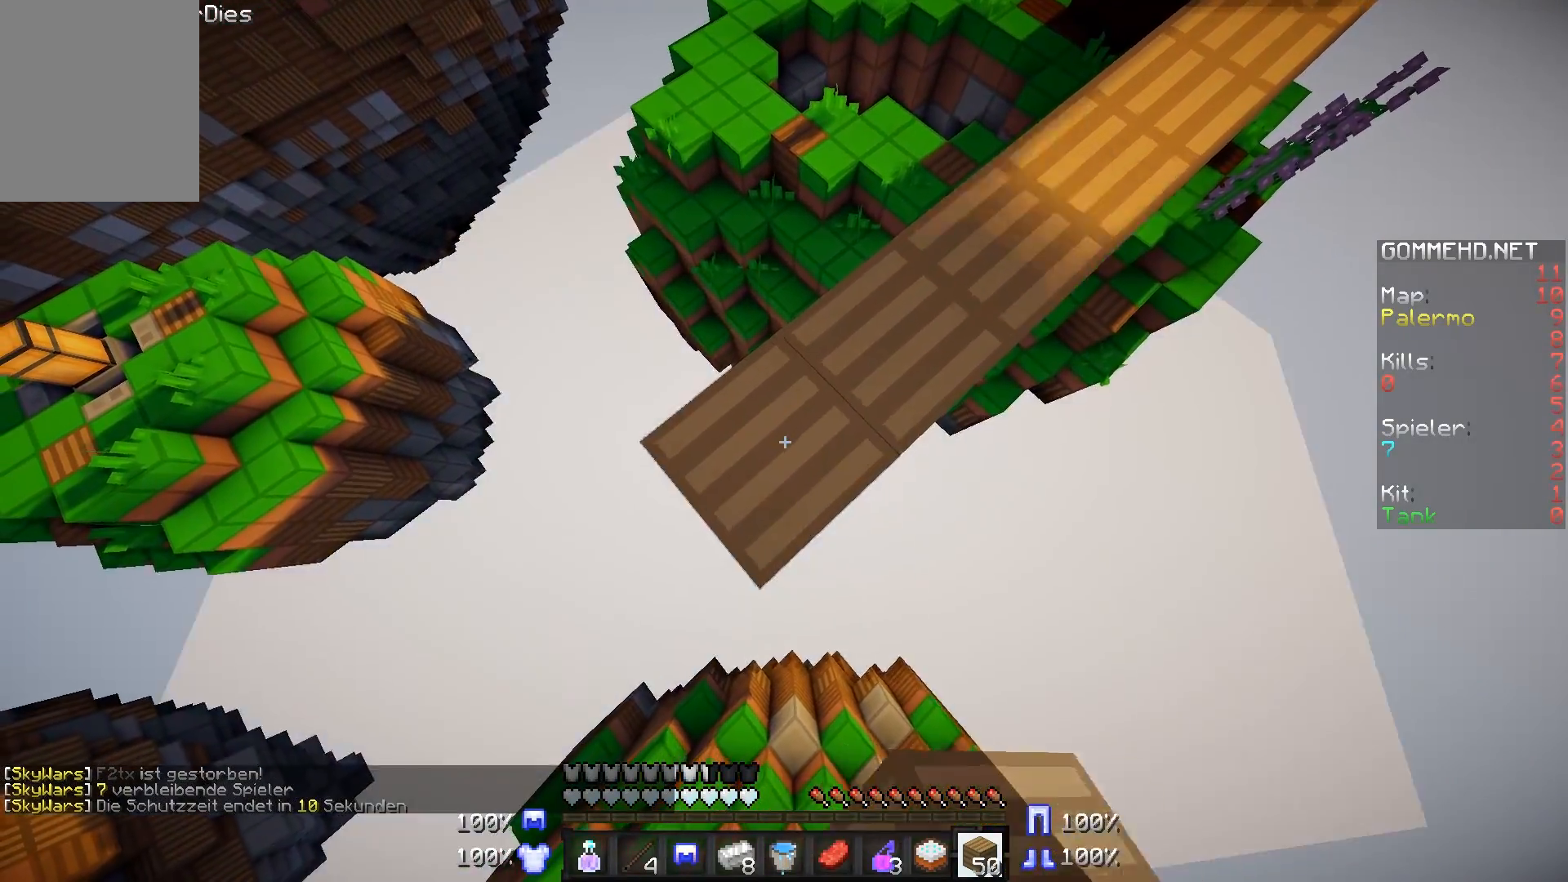
{"keys": ["a", "s"], "mouse": ["right"], "events": []}
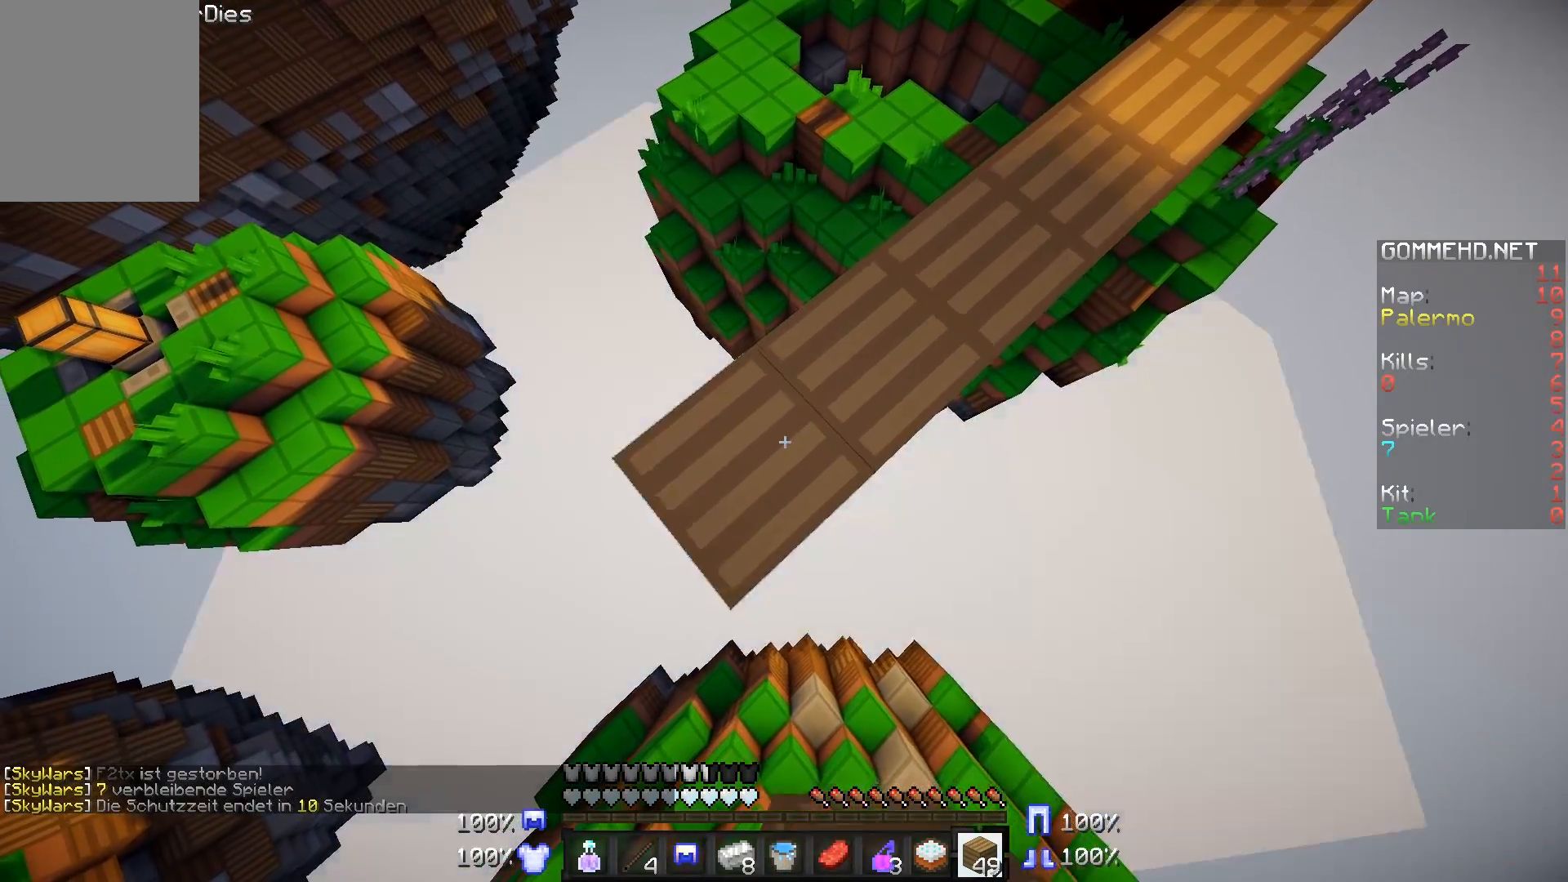
{"keys": ["a", "s"], "mouse": ["right"], "events": []}
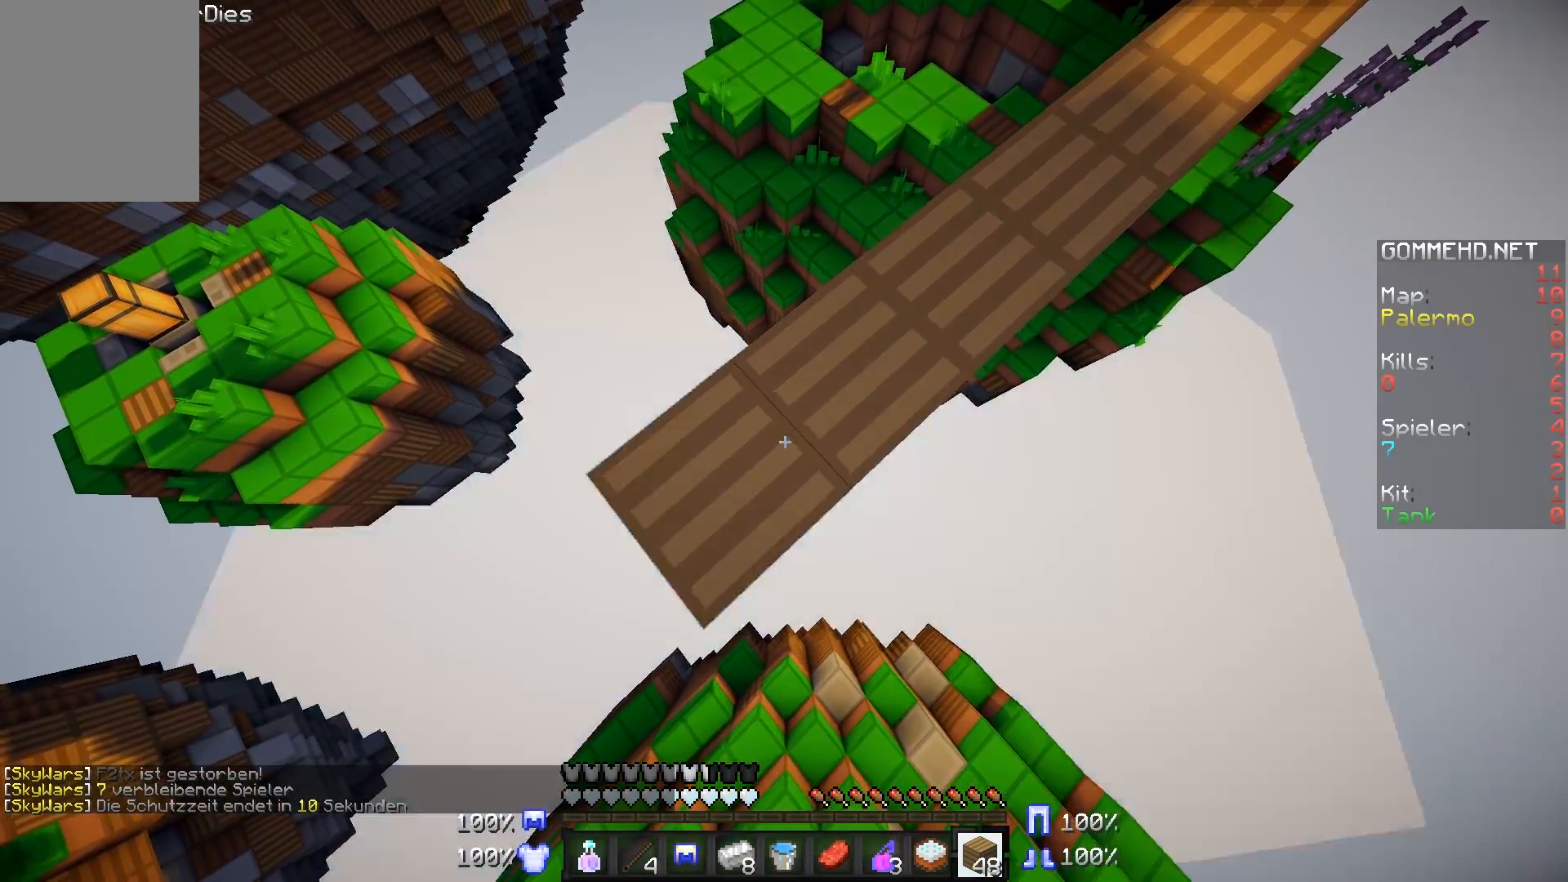
{"keys": ["a", "s"], "mouse": ["right"], "events": []}
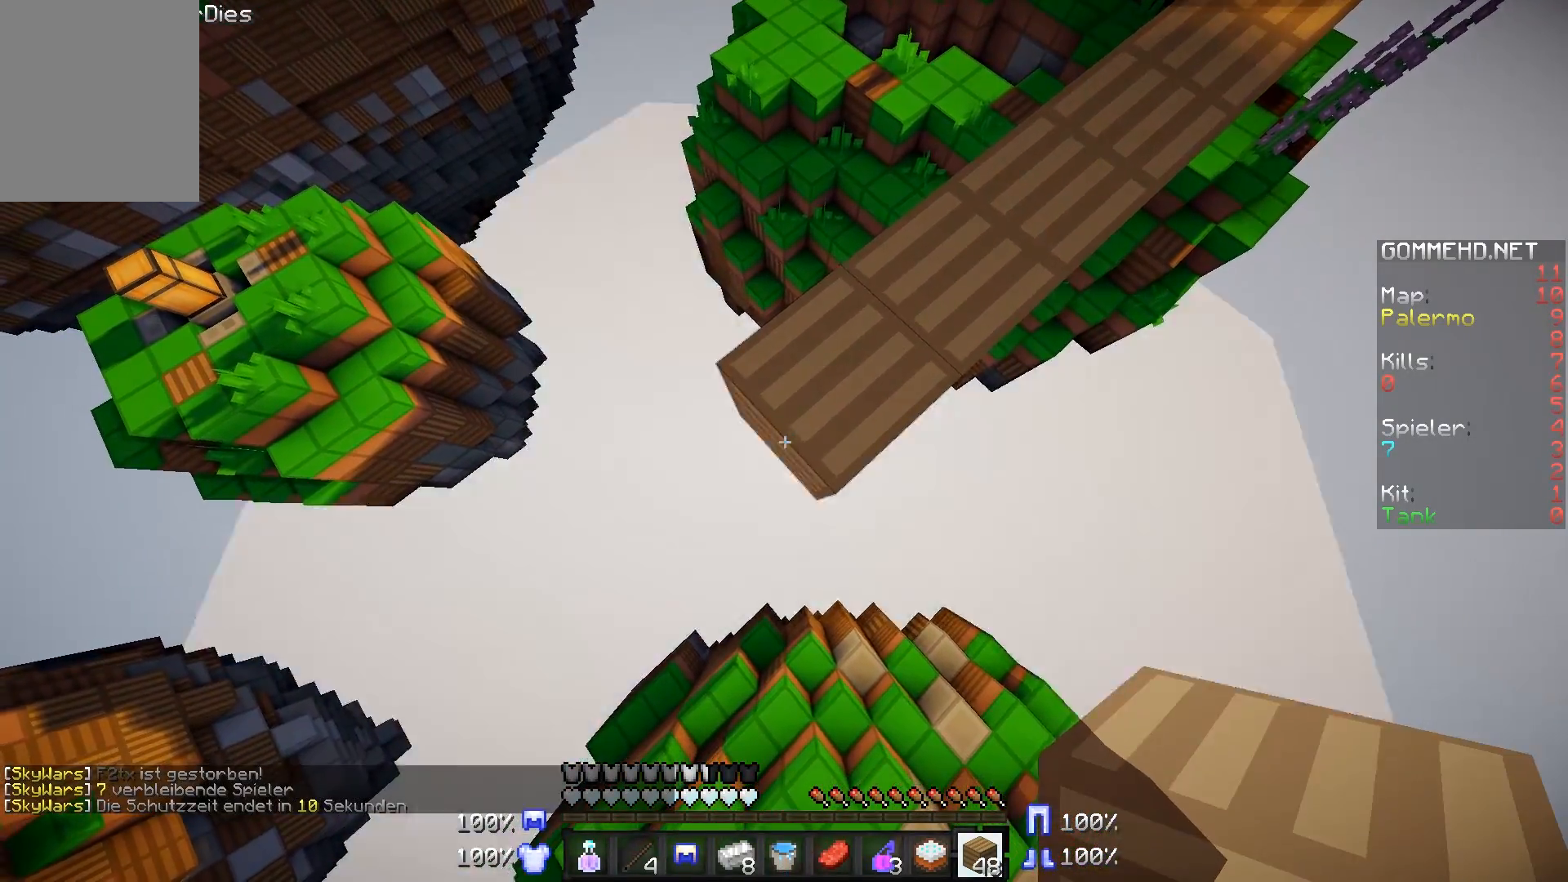
{"keys": ["a", "s"], "mouse": ["right"], "events": []}
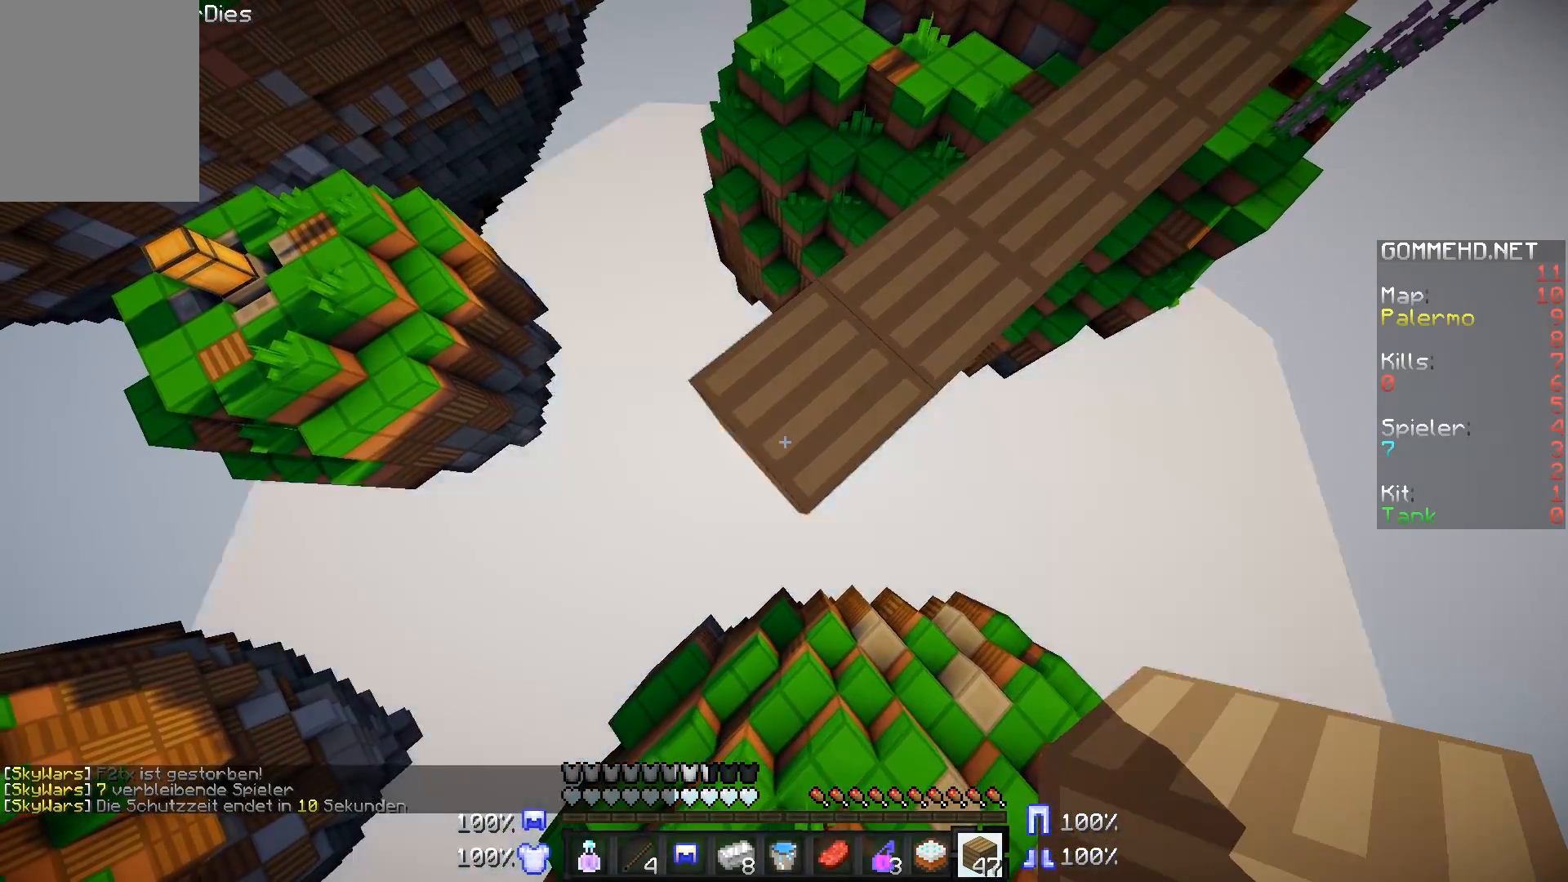
{"keys": ["a", "s"], "mouse": ["right"], "events": []}
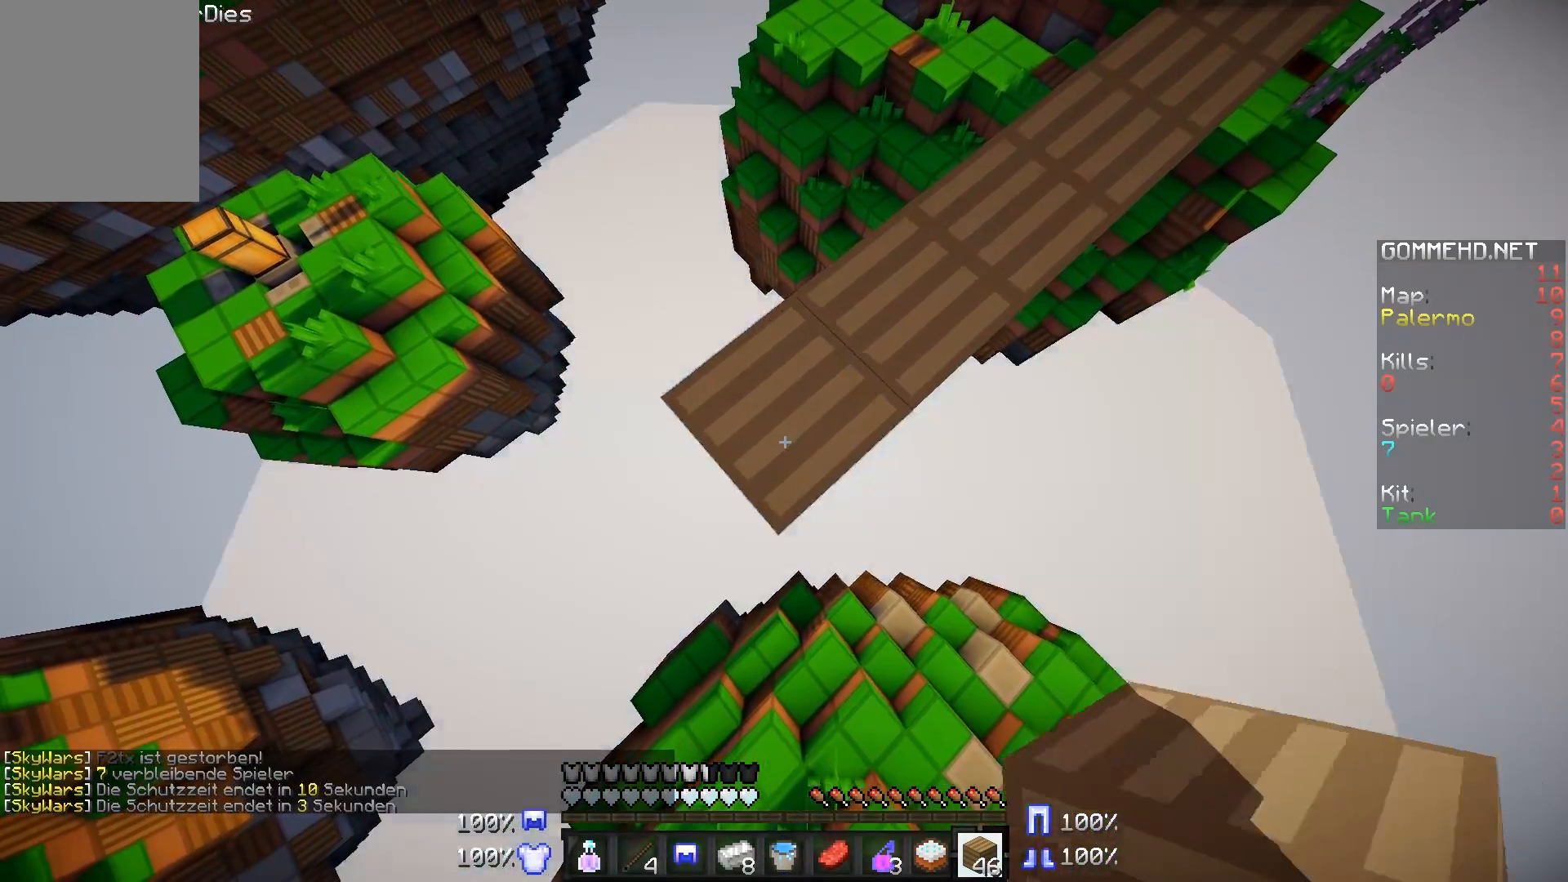
{"keys": ["a", "s"], "mouse": ["right"], "events": []}
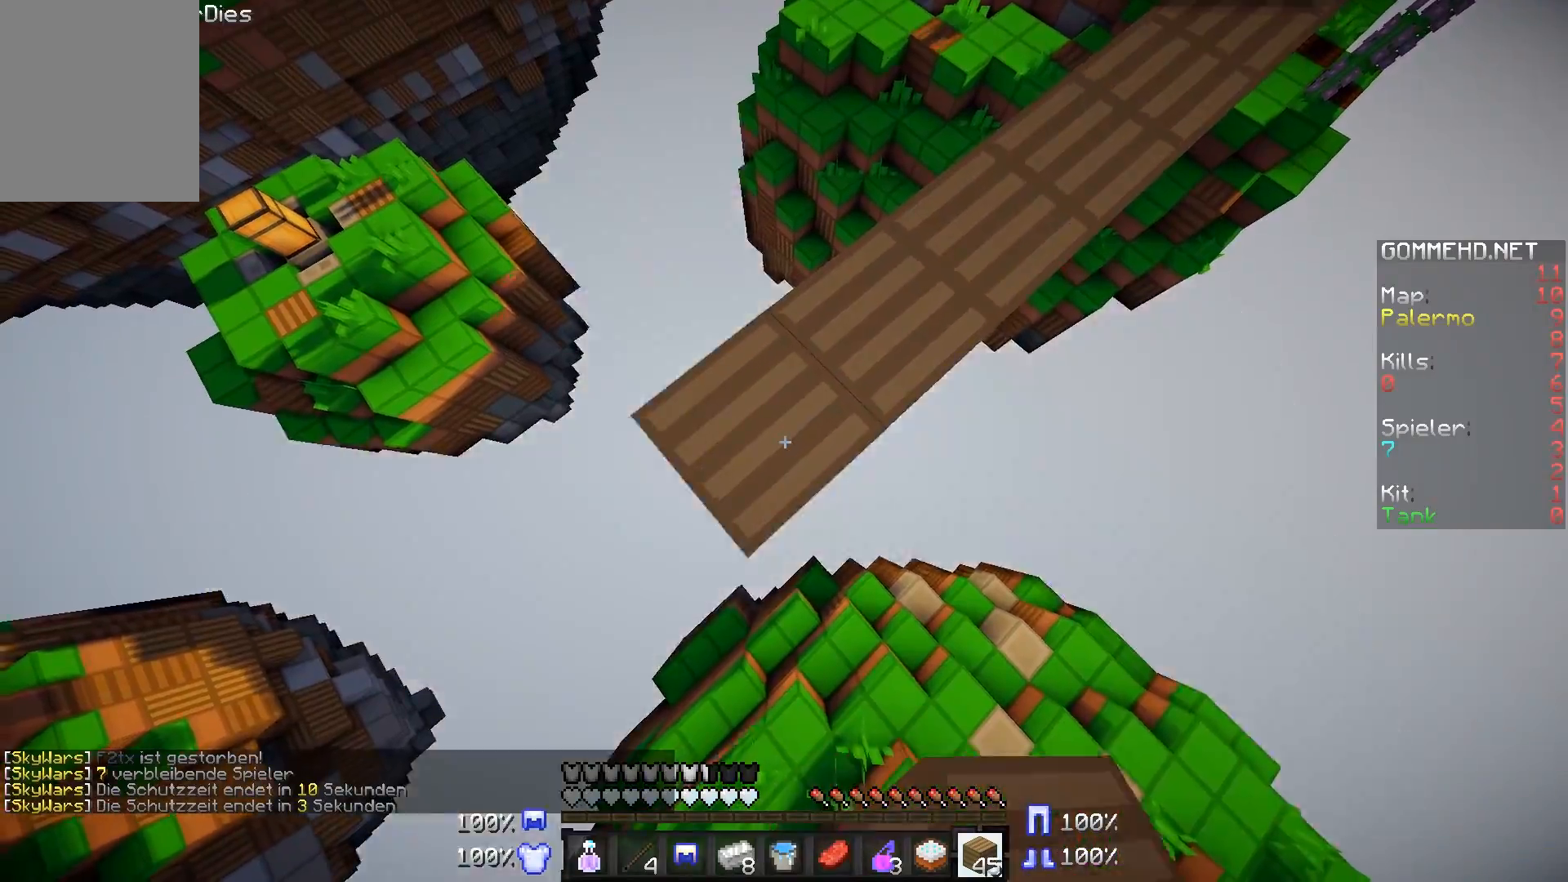
{"keys": ["d", "s"], "mouse": [], "events": [[217, "a", "up"], [267, "d", "down"], [417, "mouse_right", "up"]]}
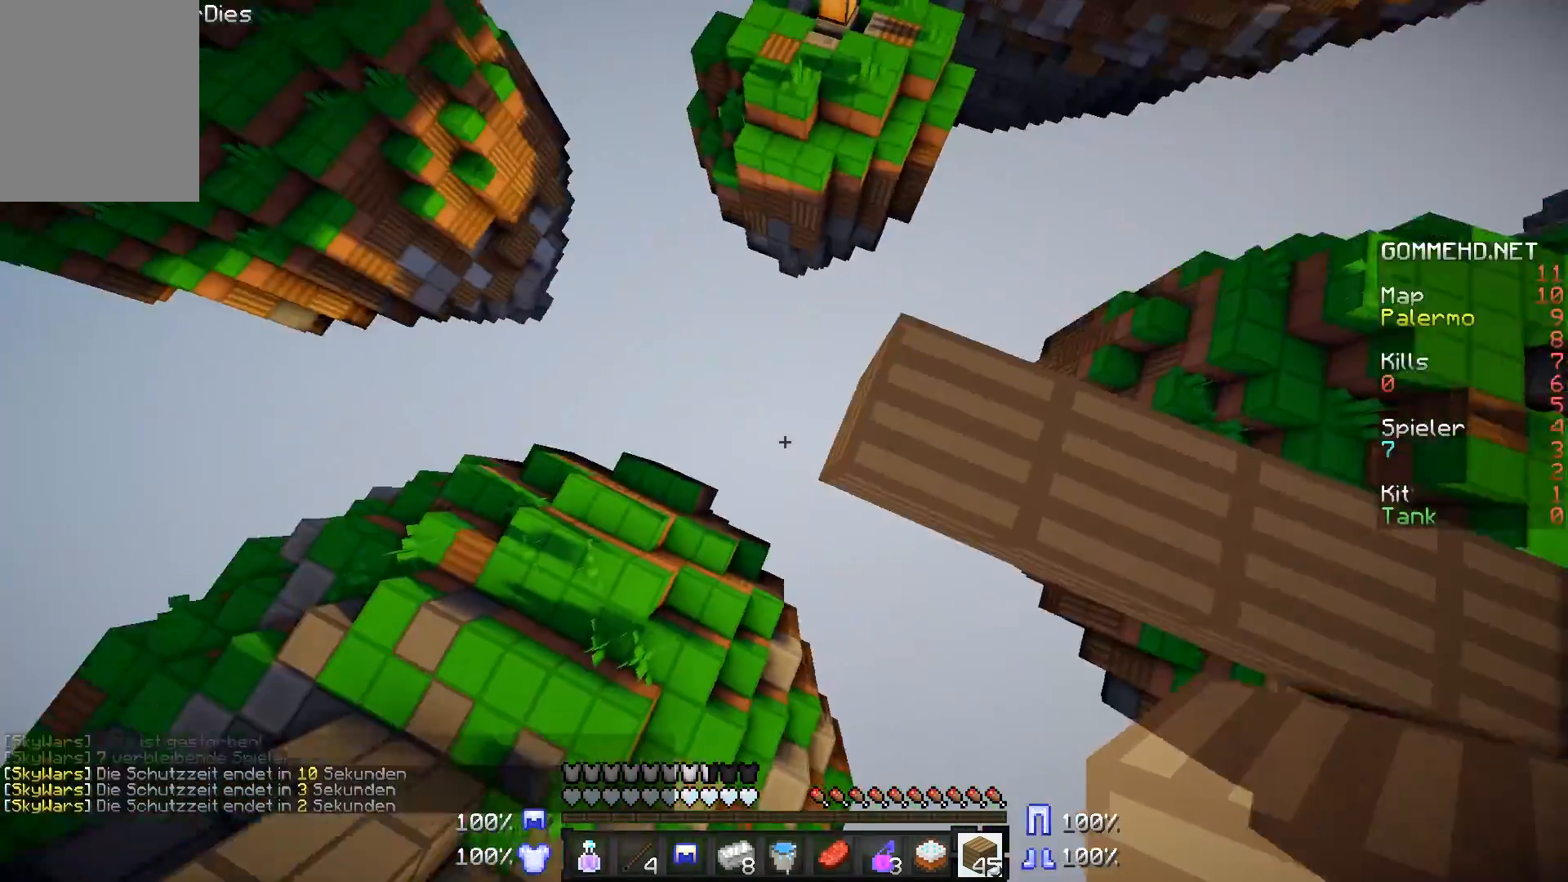
{"keys": ["d", "s"], "mouse": [], "events": []}
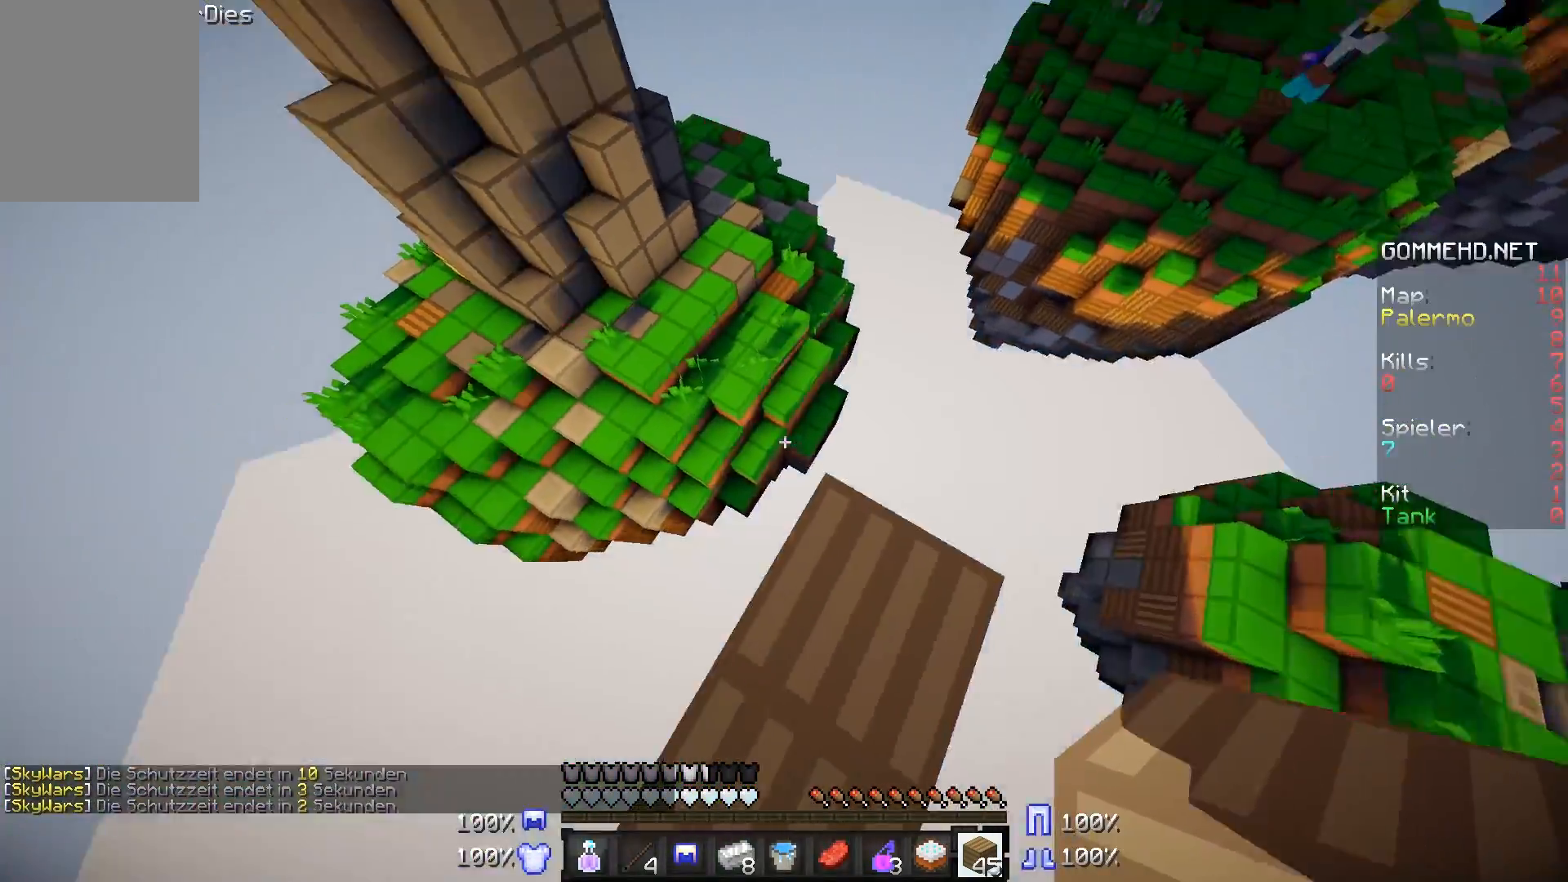
{"keys": [], "mouse": [], "events": [[17, "d", "up"], [217, "d", "down"], [367, "s", "up"], [417, "d", "up"]]}
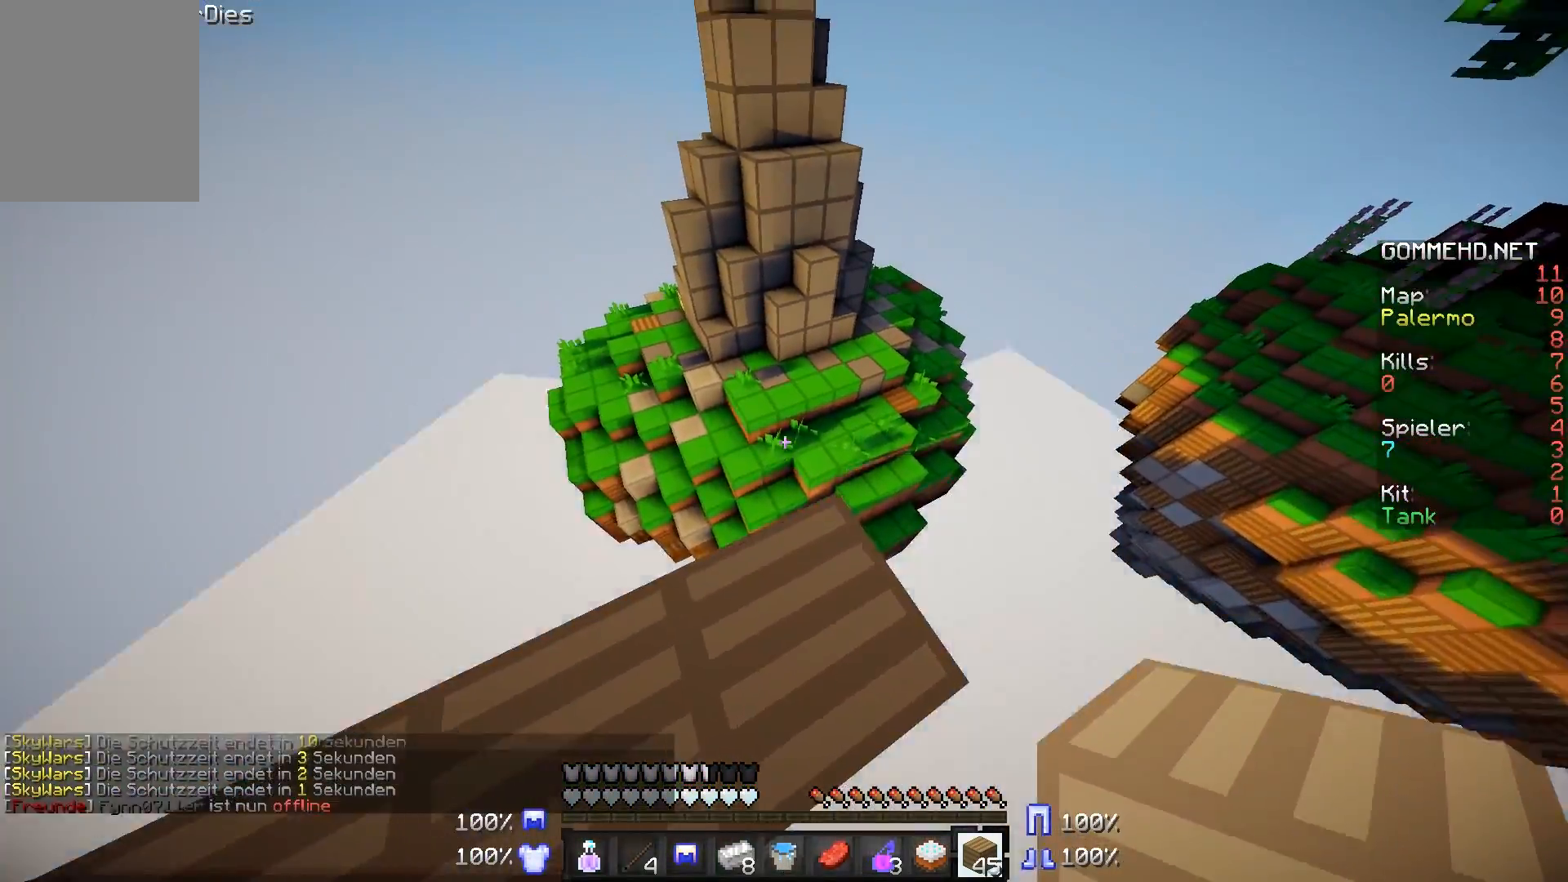
{"keys": ["w"], "mouse": [], "events": [[116, "w", "down"]]}
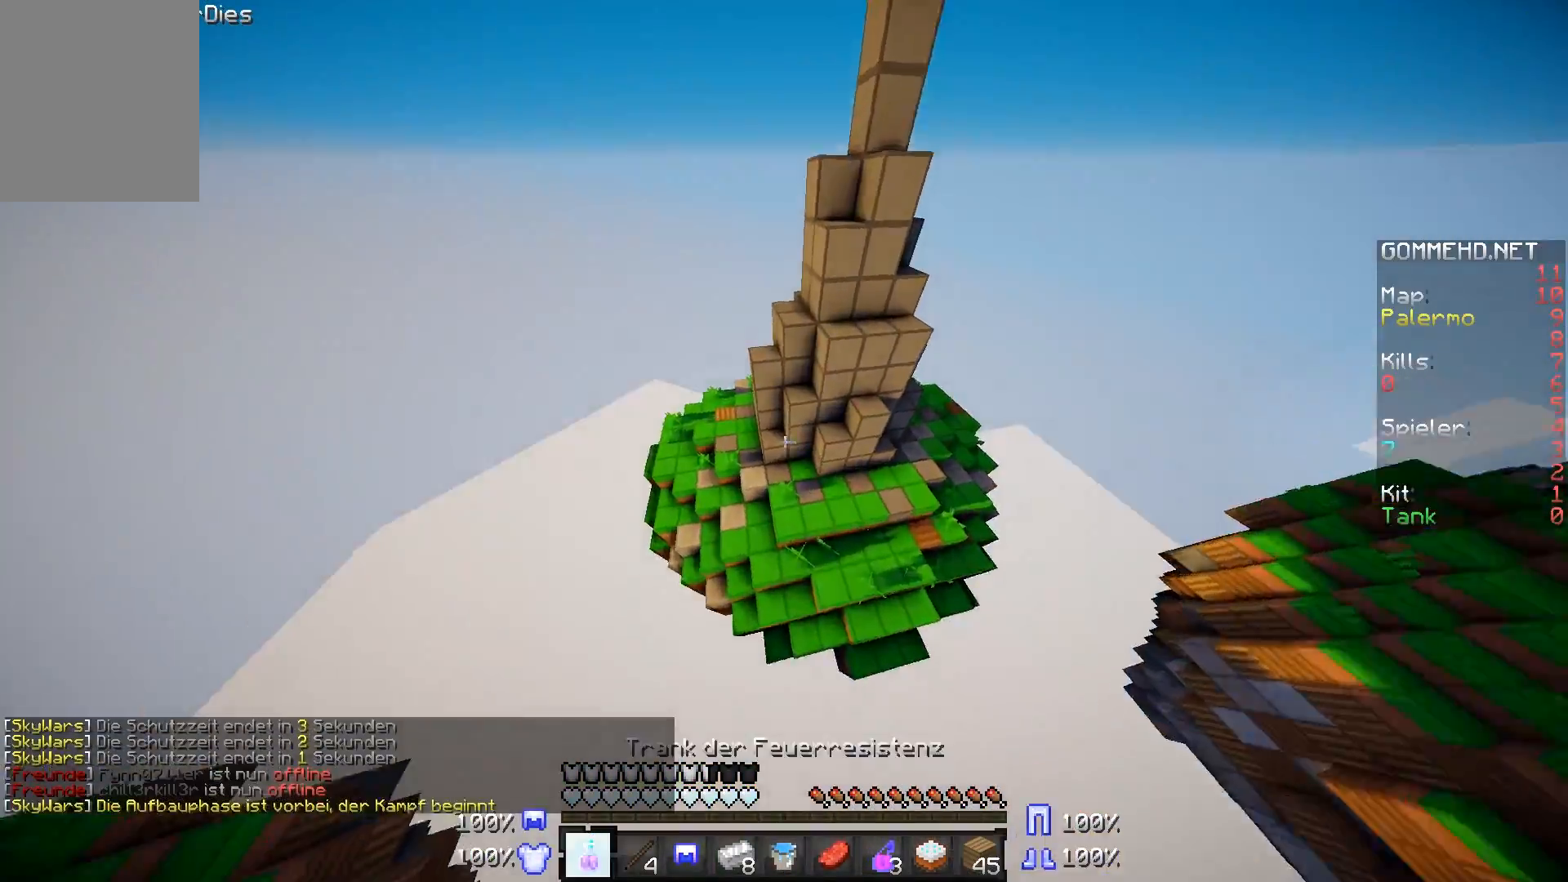
{"keys": ["w"], "mouse": [], "events": [[317, "a", "down"], [417, "a", "up"]]}
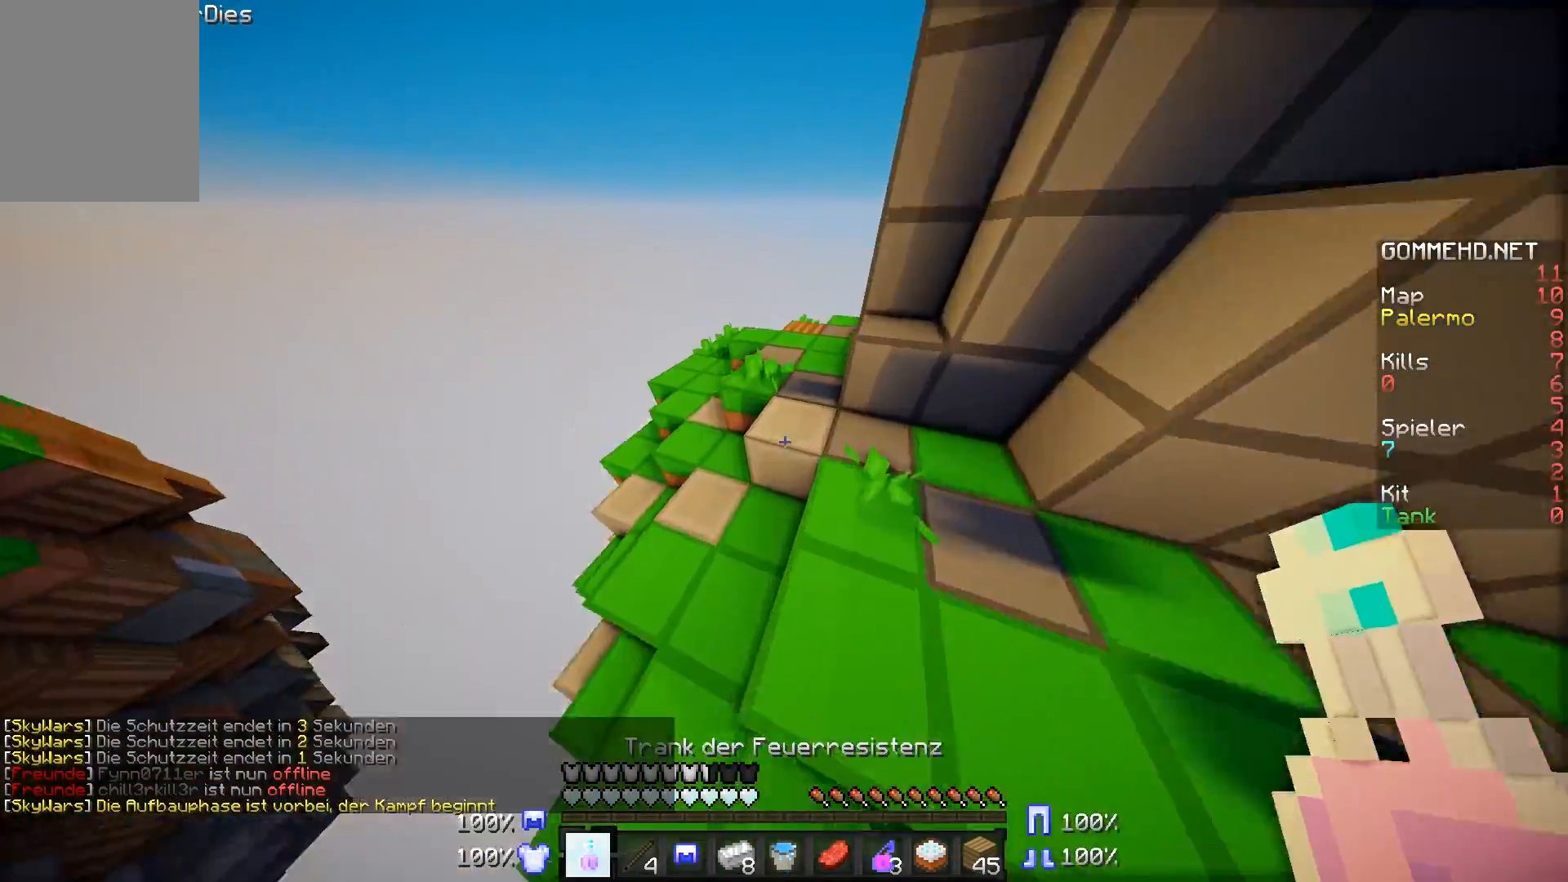
{"keys": ["w"], "mouse": [], "events": []}
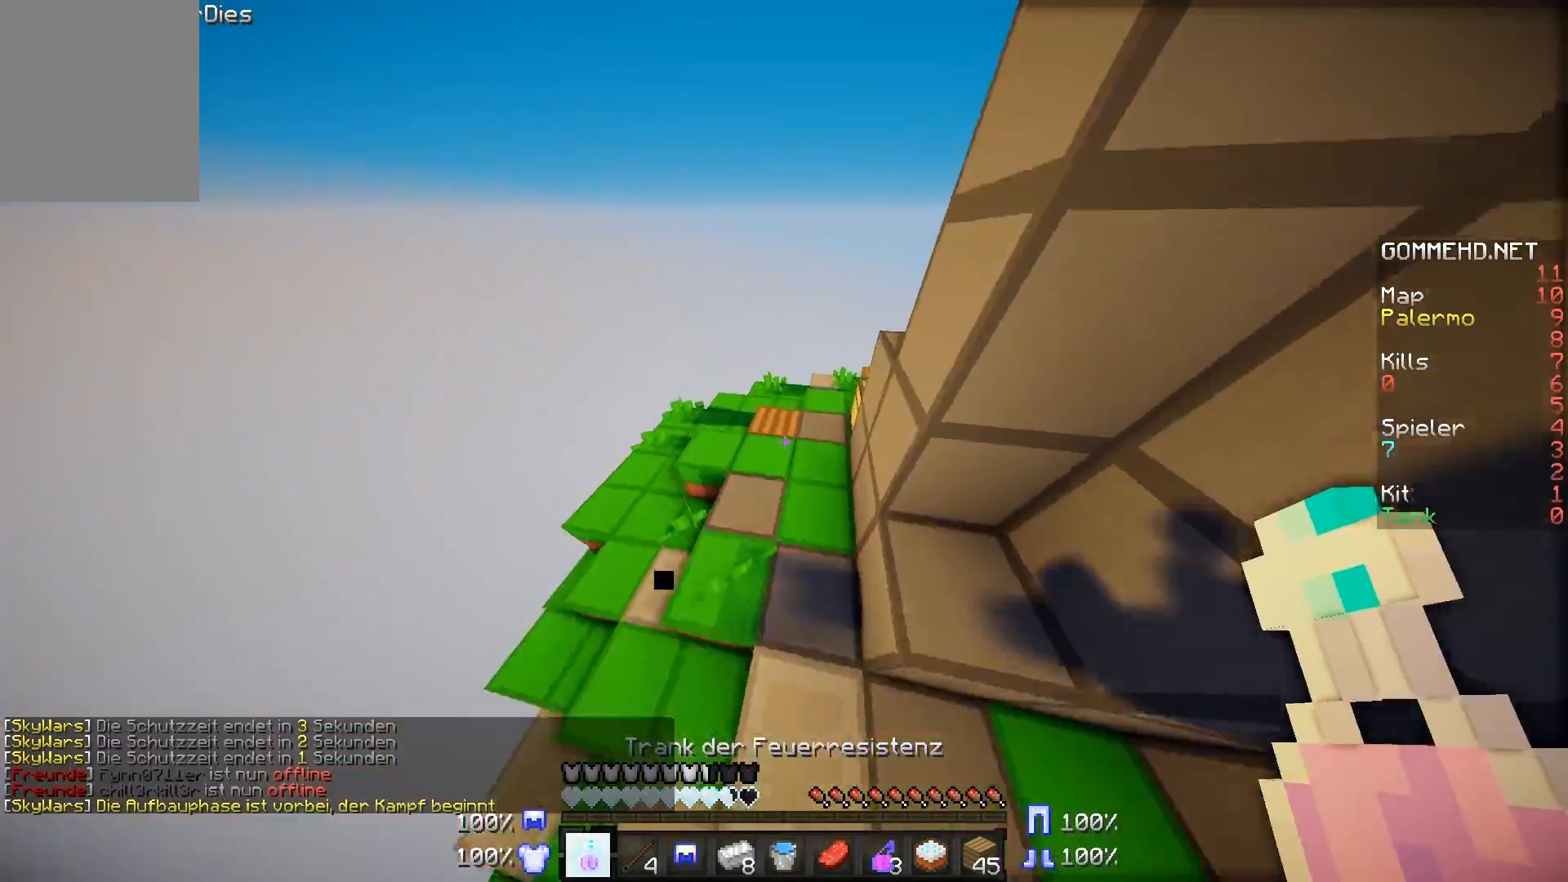
{"keys": ["w"], "mouse": [], "events": []}
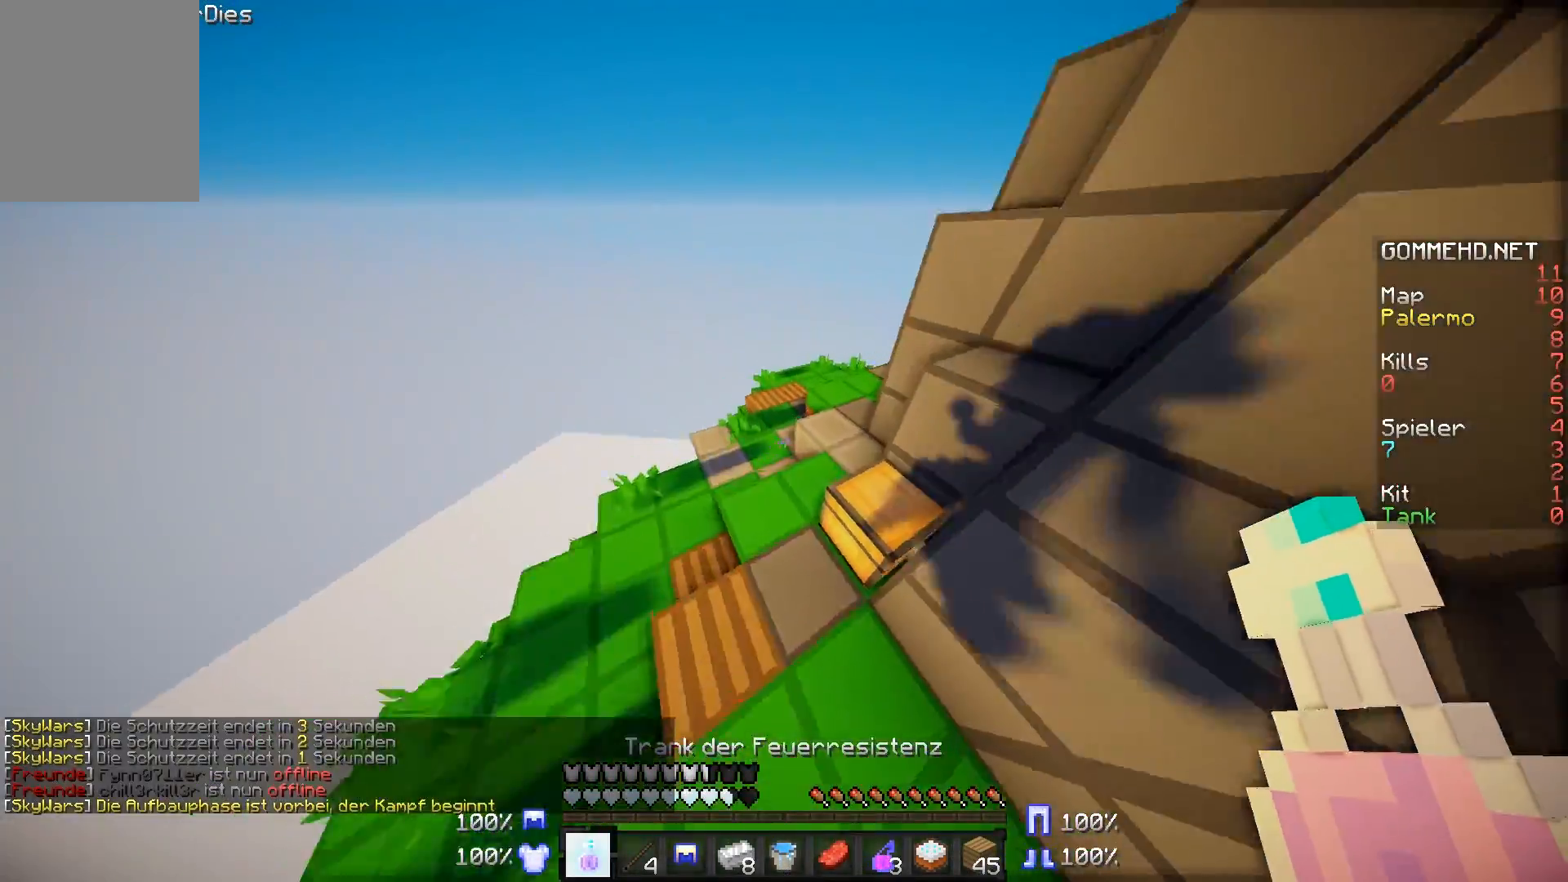
{"keys": [], "mouse": [], "events": [[267, "w", "up"], [367, "d", "down"], [467, "d", "up"]]}
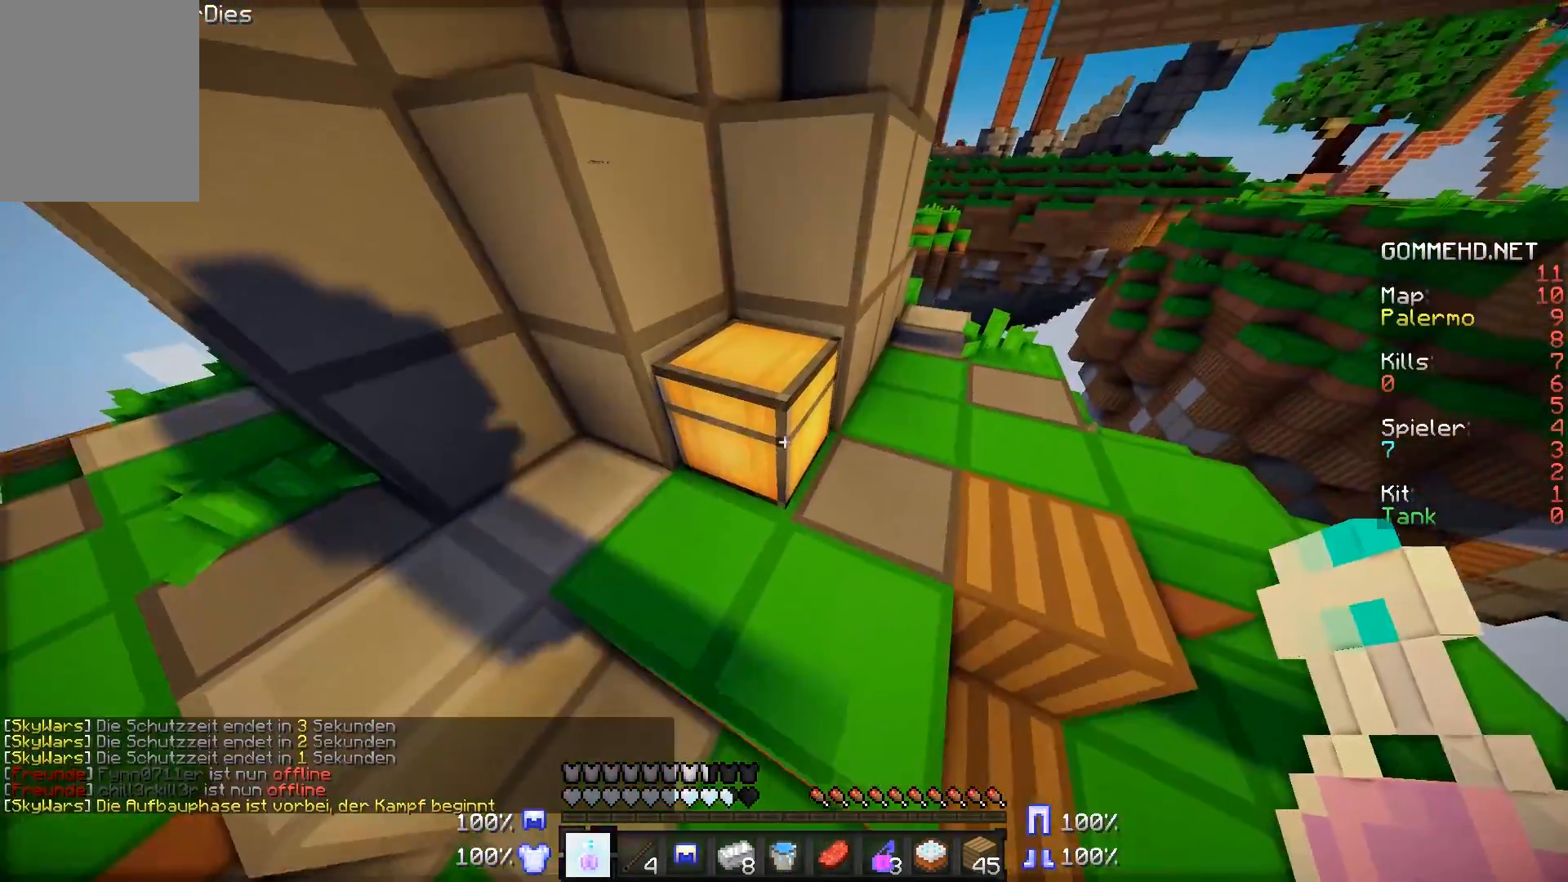
{"keys": [], "mouse": ["right"], "events": [[467, "mouse_right", "down"]]}